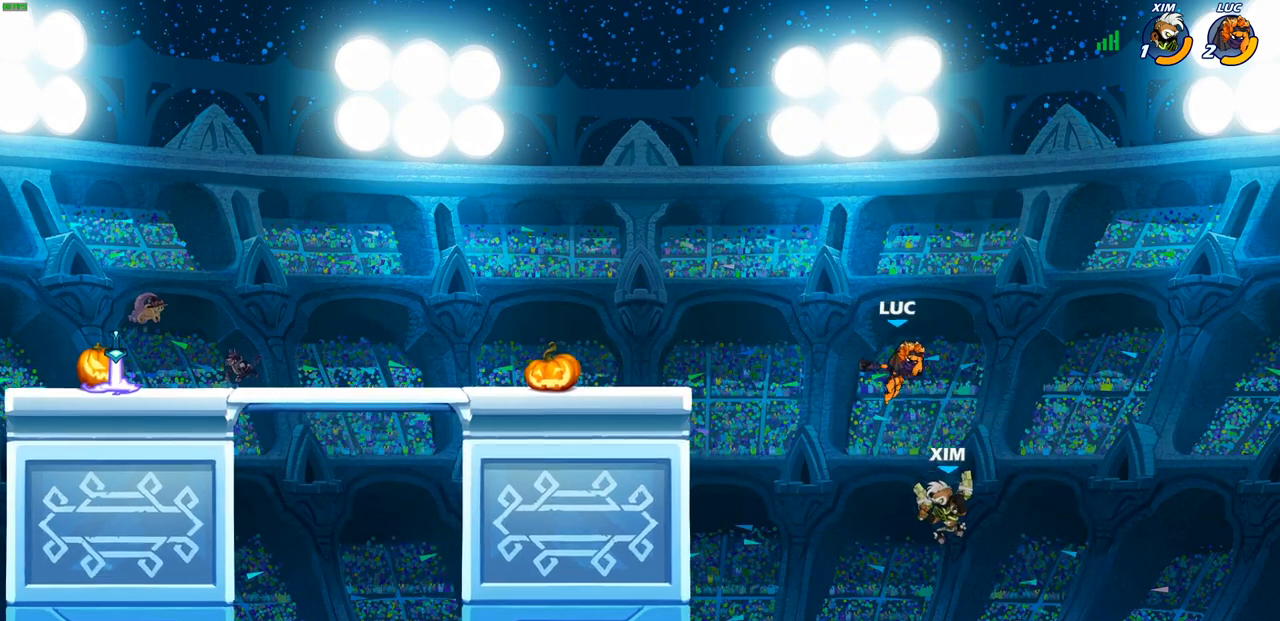
Gameplay with a controller (PlayStation layout); each line is a JSON object with the inputs held at the frame after it. "events" lists button and stick changes between this image and that frame as [ms after this image, input, new state], when the widget could be followed in between.
{"buttons": ["CROSS"], "left_stick": "left", "right_stick": "center", "events": [[183, "left_stick", "left"], [500, "CROSS", "down"]]}
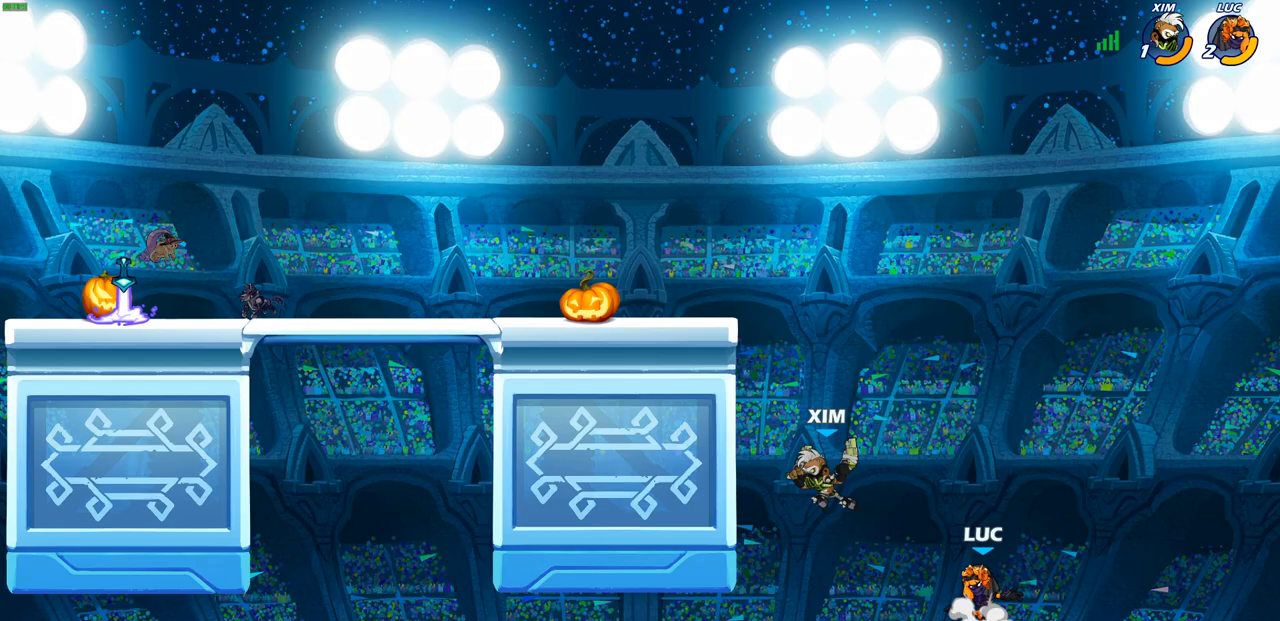
{"buttons": [], "left_stick": "up-left", "right_stick": "center", "events": [[167, "CROSS", "up"], [250, "CROSS", "down"], [250, "left_stick", "up-left"], [283, "CIRCLE", "down"], [300, "CROSS", "up"], [367, "CIRCLE", "up"]]}
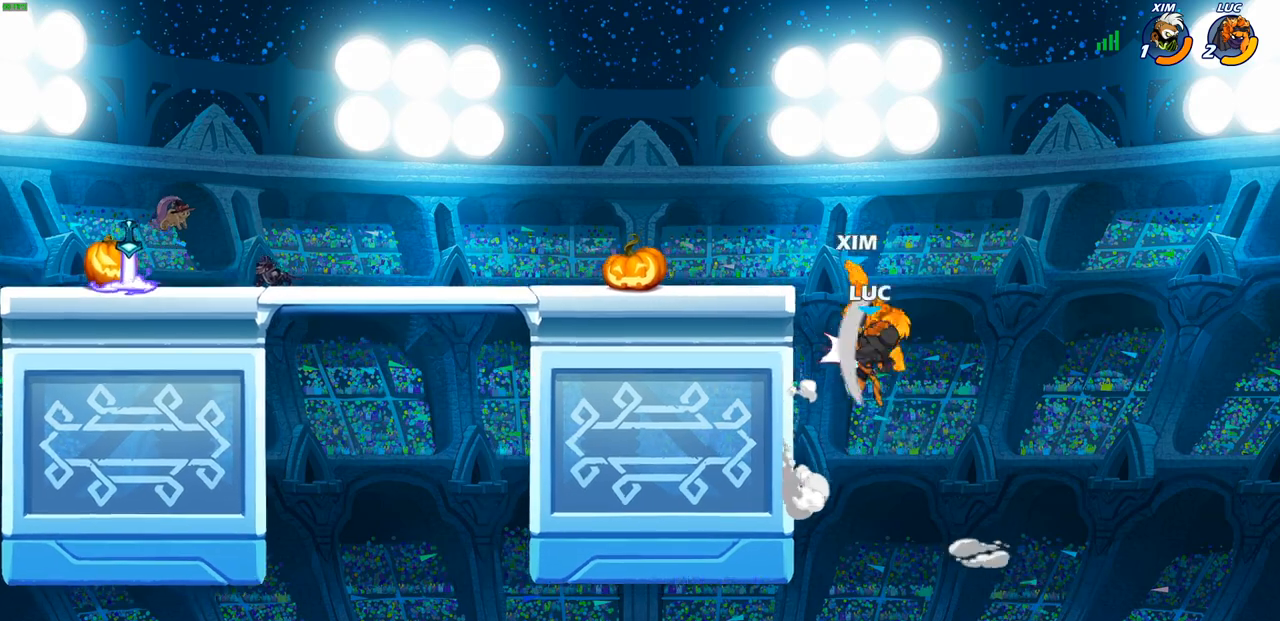
{"buttons": [], "left_stick": "down-right", "right_stick": "center", "events": [[350, "left_stick", "down-left"], [467, "left_stick", "down-right"]]}
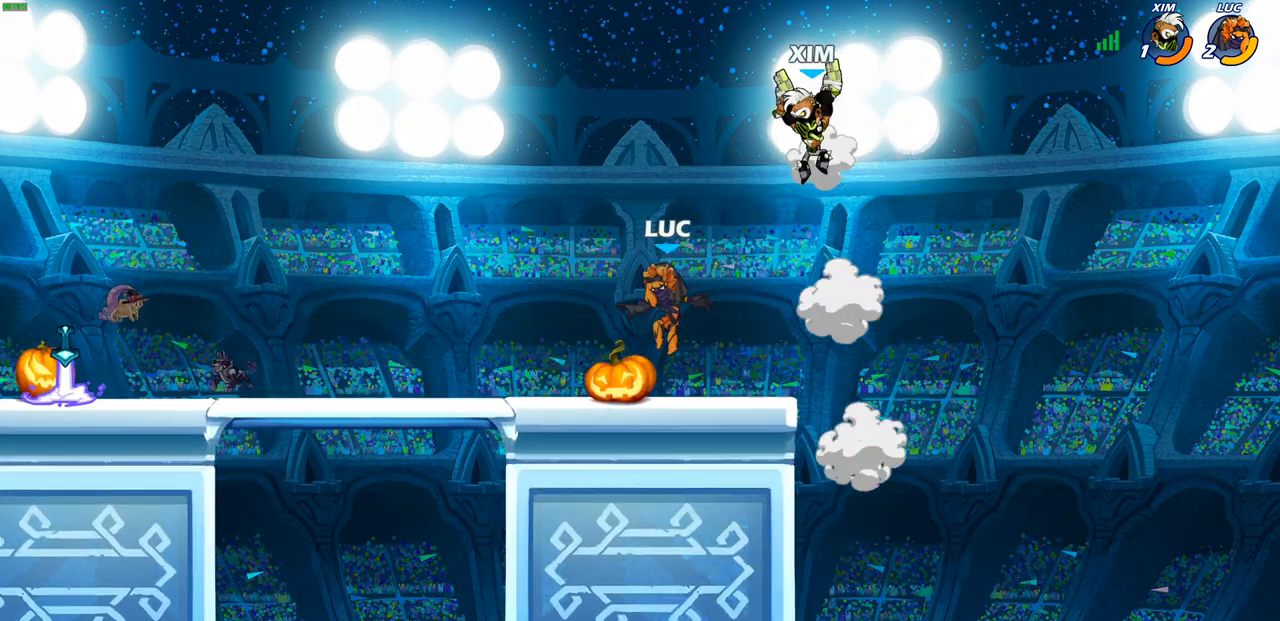
{"buttons": [], "left_stick": "up-left", "right_stick": "center", "events": [[67, "left_stick", "right"], [167, "CROSS", "down"], [217, "CIRCLE", "down"], [233, "CROSS", "up"], [250, "left_stick", "up-right"], [317, "CIRCLE", "up"], [367, "left_stick", "up-left"]]}
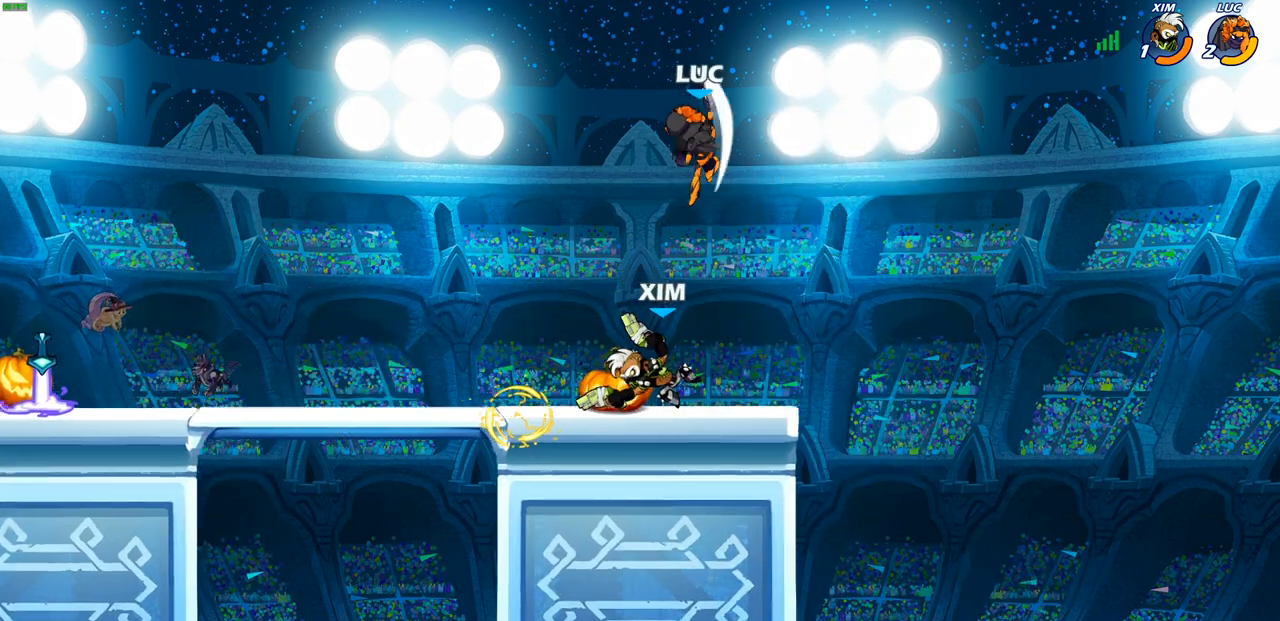
{"buttons": [], "left_stick": "down-left", "right_stick": "center", "events": [[383, "left_stick", "left"], [500, "left_stick", "down-left"]]}
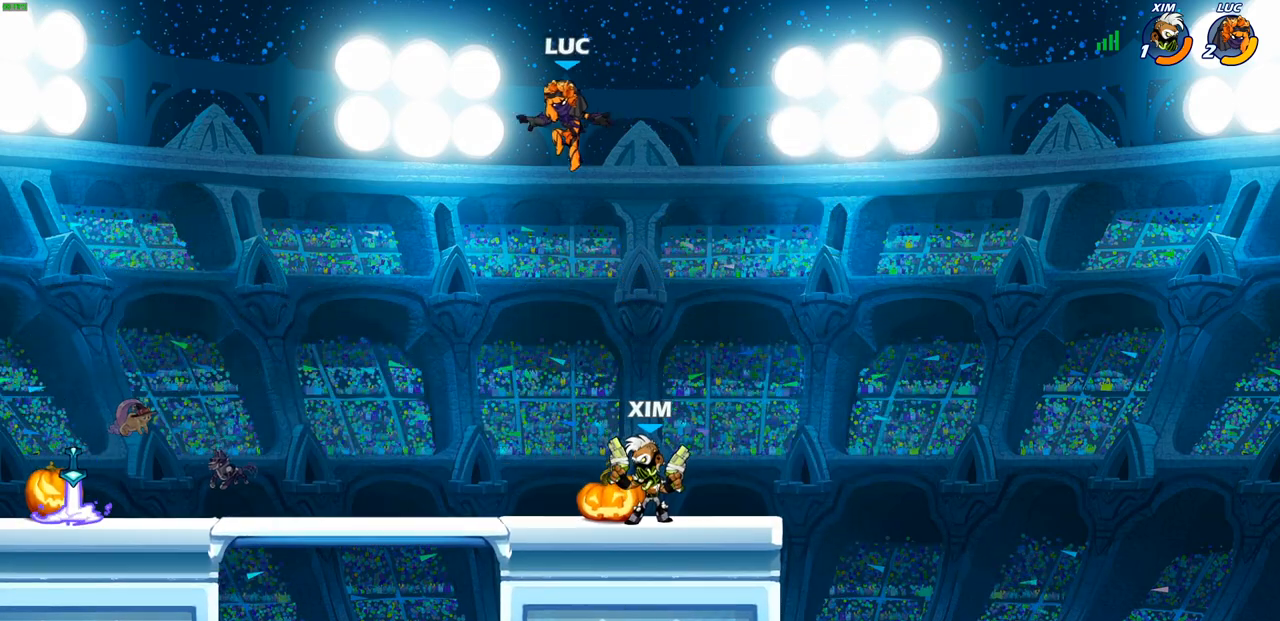
{"buttons": ["CIRCLE"], "left_stick": "down", "right_stick": "center", "events": [[100, "CIRCLE", "down"], [150, "left_stick", "down"]]}
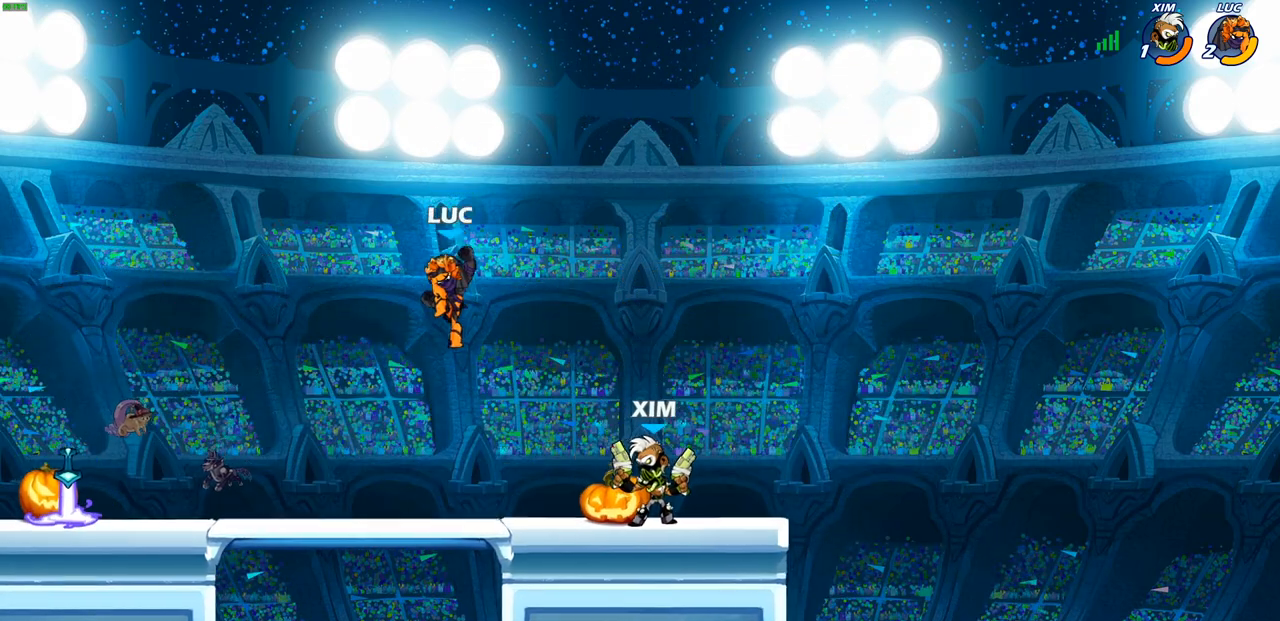
{"buttons": [], "left_stick": "right", "right_stick": "center", "events": [[350, "CIRCLE", "up"], [367, "left_stick", "right"]]}
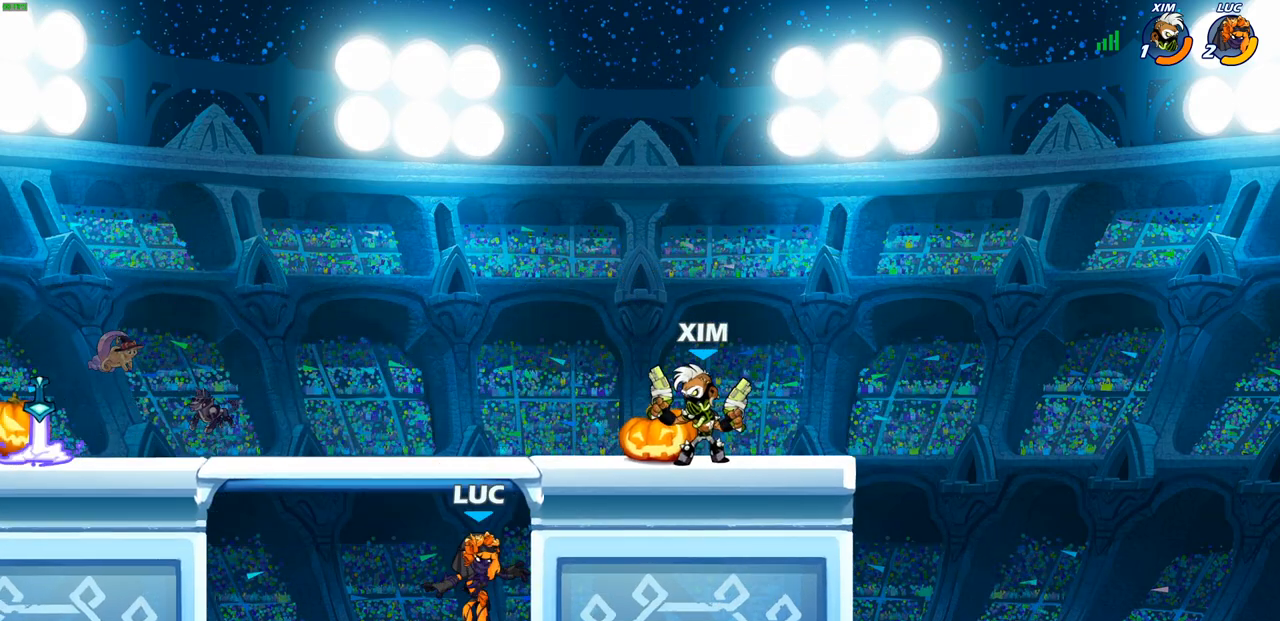
{"buttons": [], "left_stick": "up-left", "right_stick": "center", "events": [[267, "left_stick", "up-left"], [283, "CROSS", "down"], [450, "CROSS", "up"]]}
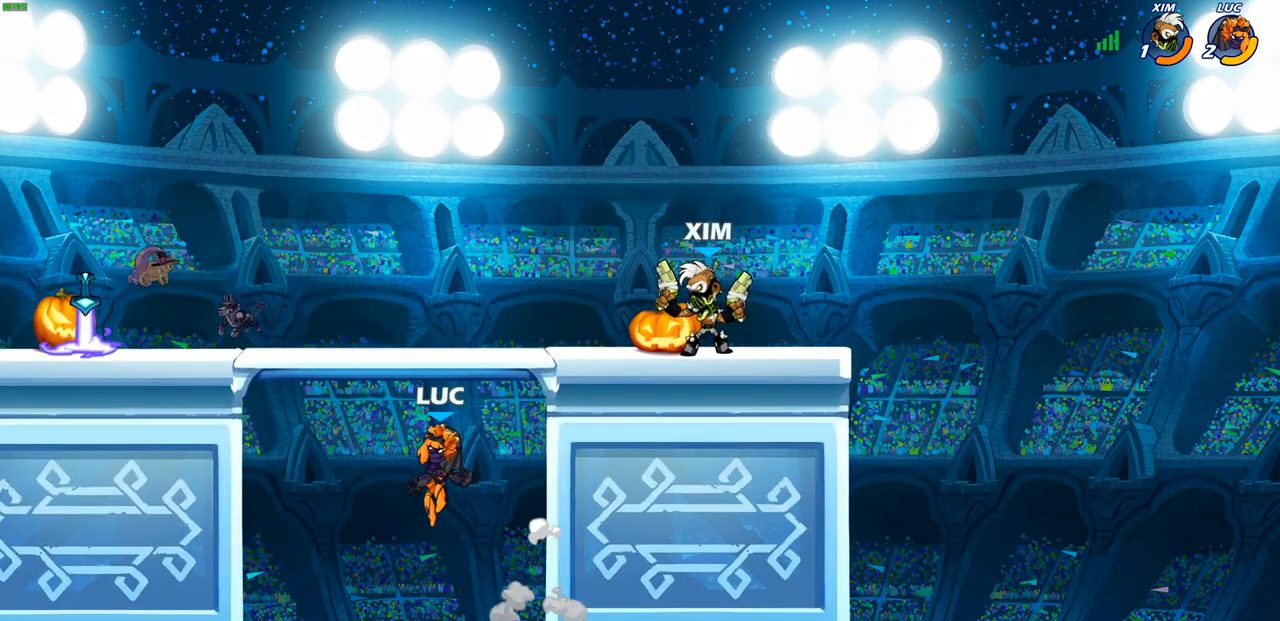
{"buttons": [], "left_stick": "down-left", "right_stick": "center", "events": [[100, "CROSS", "down"], [283, "CROSS", "up"], [433, "left_stick", "down-left"]]}
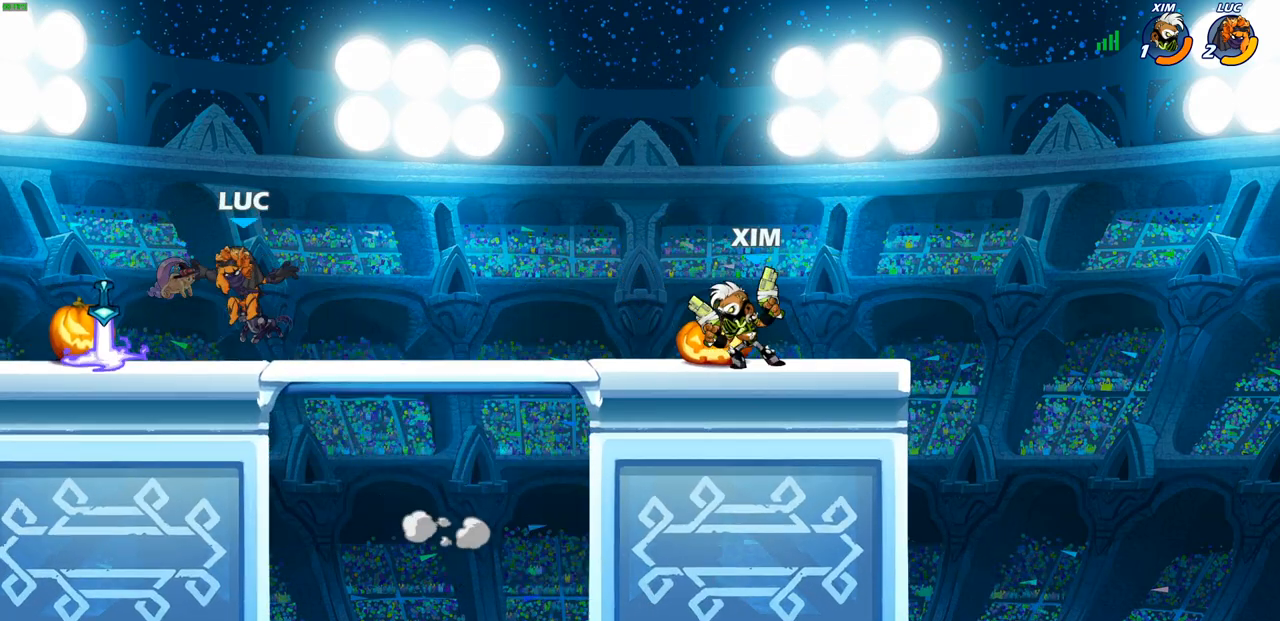
{"buttons": [], "left_stick": "center", "right_stick": "center", "events": [[100, "R1", "down"], [100, "left_stick", "down-right"], [150, "left_stick", "right"], [217, "R1", "up"], [233, "R2", "down"], [283, "CIRCLE", "down"], [383, "CIRCLE", "up"], [400, "R2", "up"], [450, "left_stick", "center"]]}
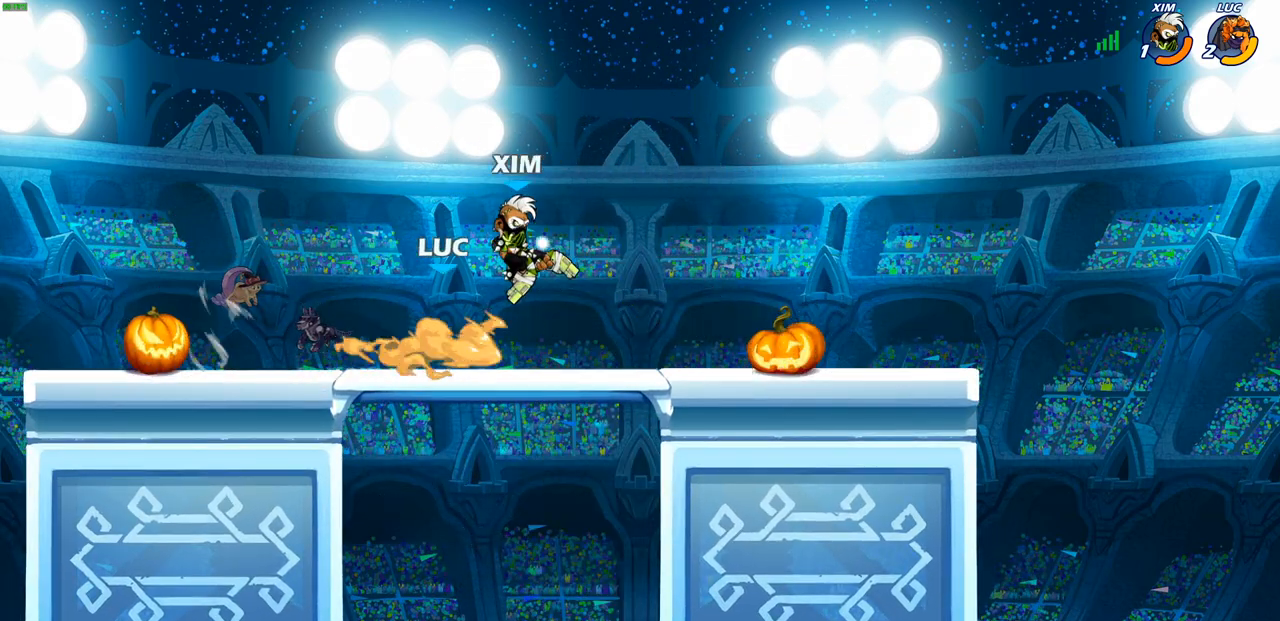
{"buttons": [], "left_stick": "center", "right_stick": "center", "events": []}
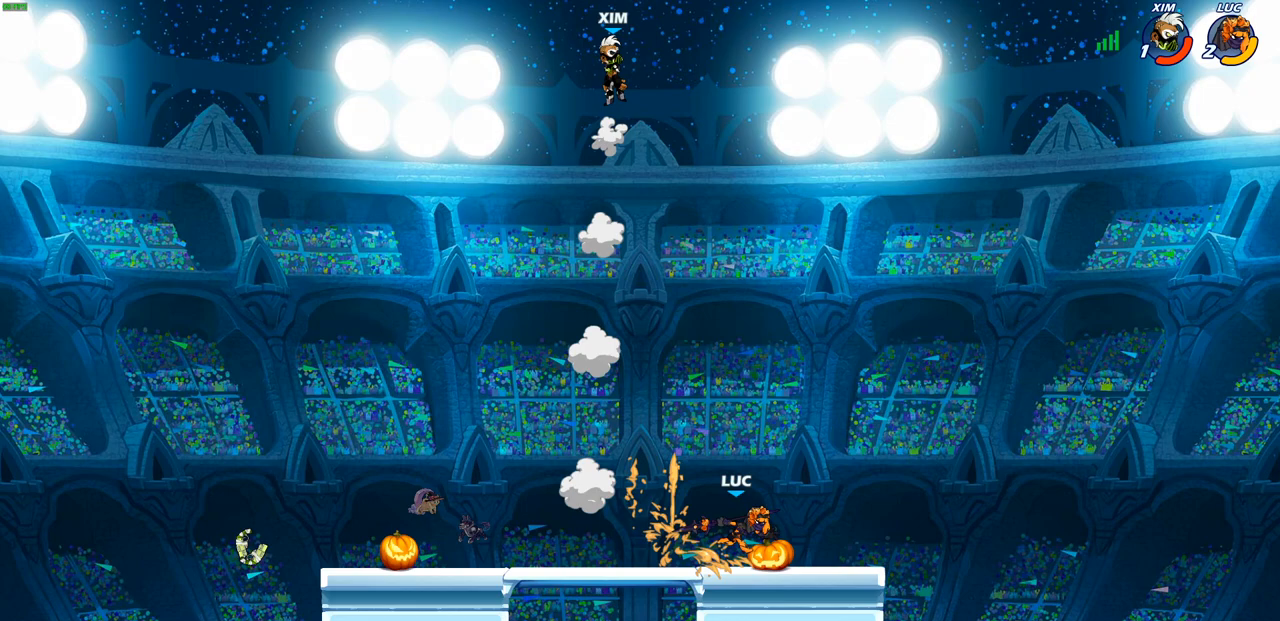
{"buttons": [], "left_stick": "right", "right_stick": "center", "events": [[350, "left_stick", "right"]]}
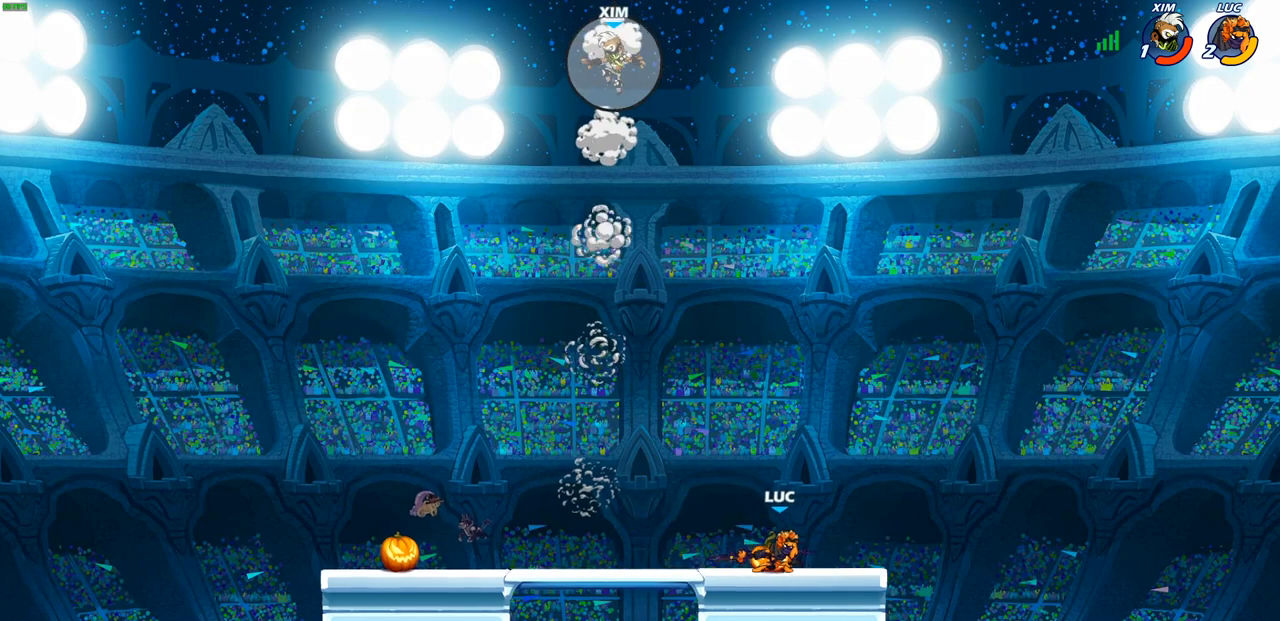
{"buttons": [], "left_stick": "right", "right_stick": "center", "events": []}
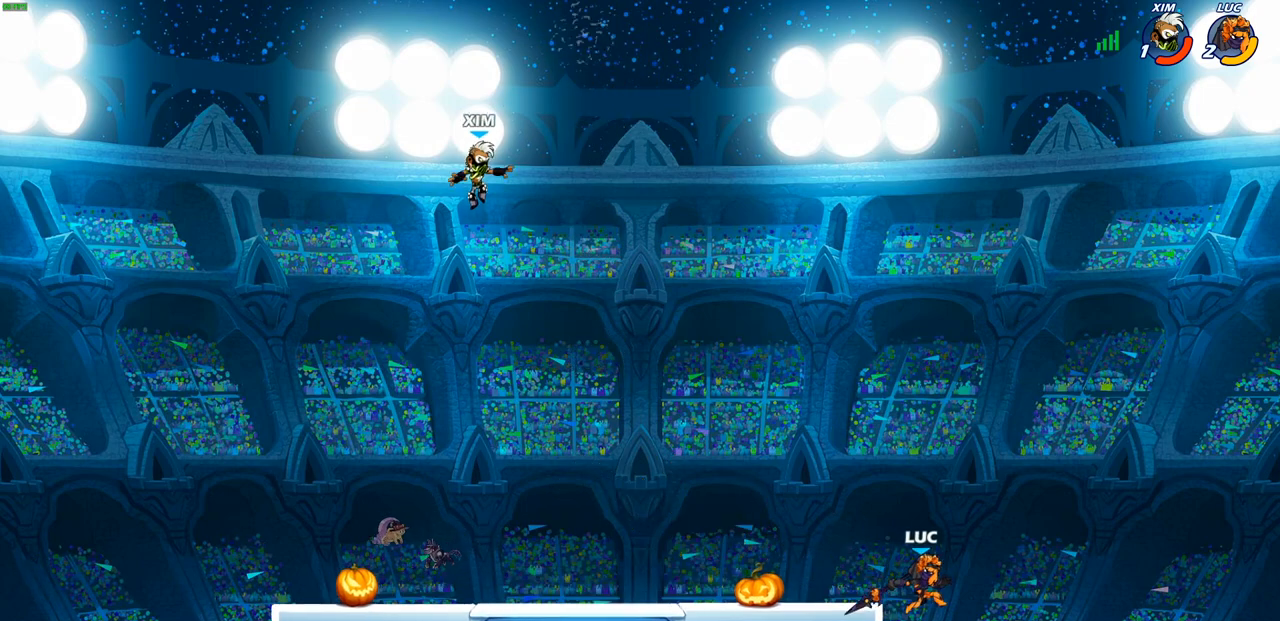
{"buttons": [], "left_stick": "down-left", "right_stick": "center", "events": [[50, "left_stick", "down-left"]]}
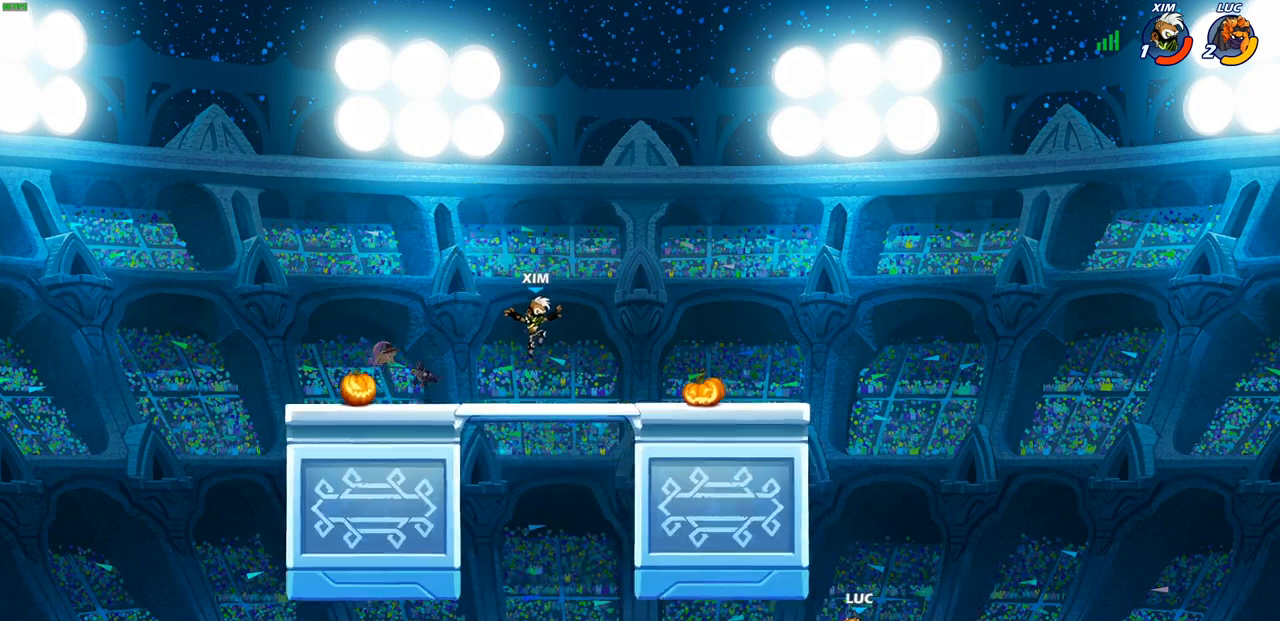
{"buttons": [], "left_stick": "down-left", "right_stick": "center", "events": []}
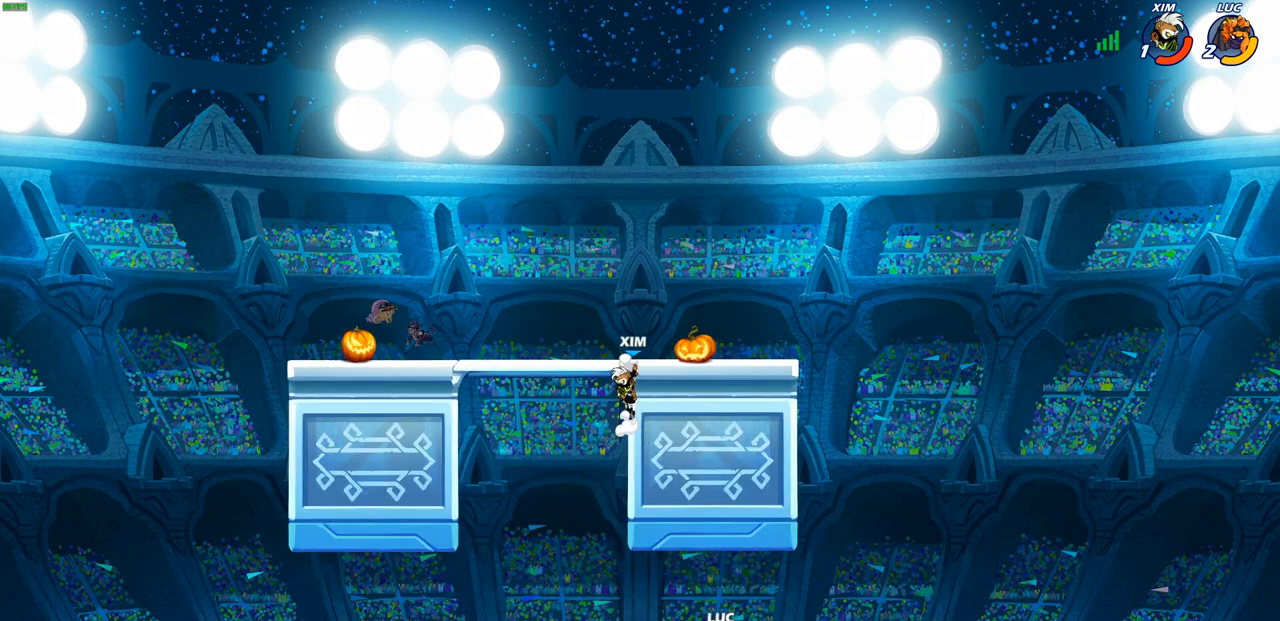
{"buttons": [], "left_stick": "down-left", "right_stick": "center", "events": []}
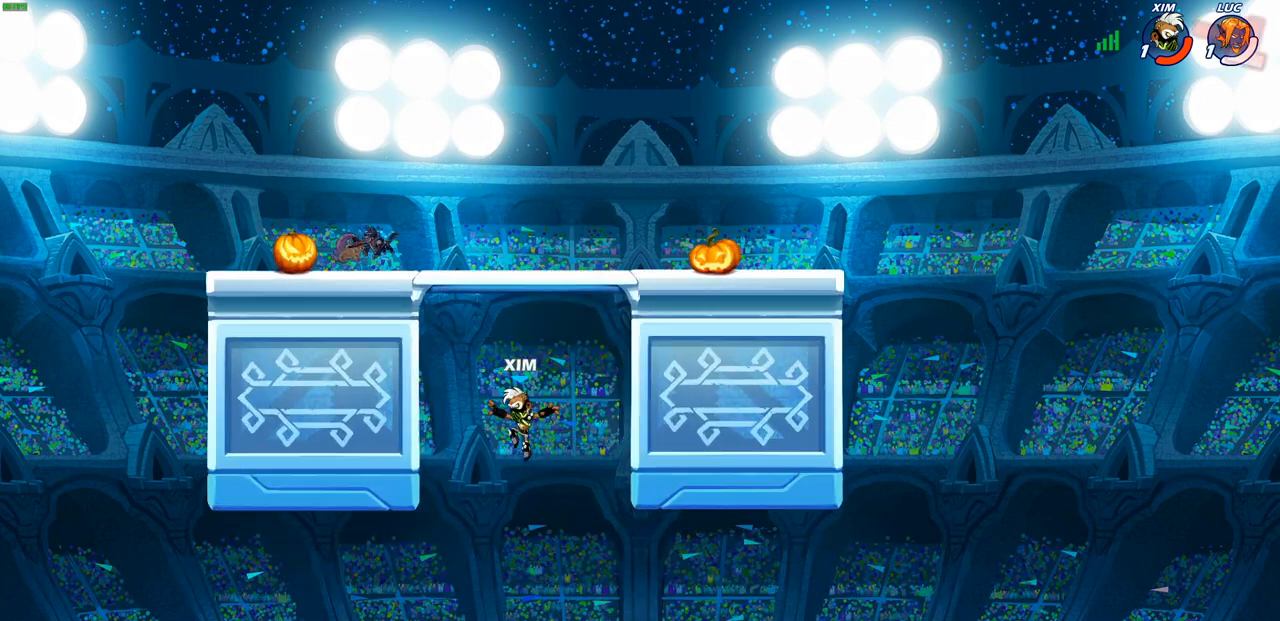
{"buttons": [], "left_stick": "down-left", "right_stick": "center", "events": []}
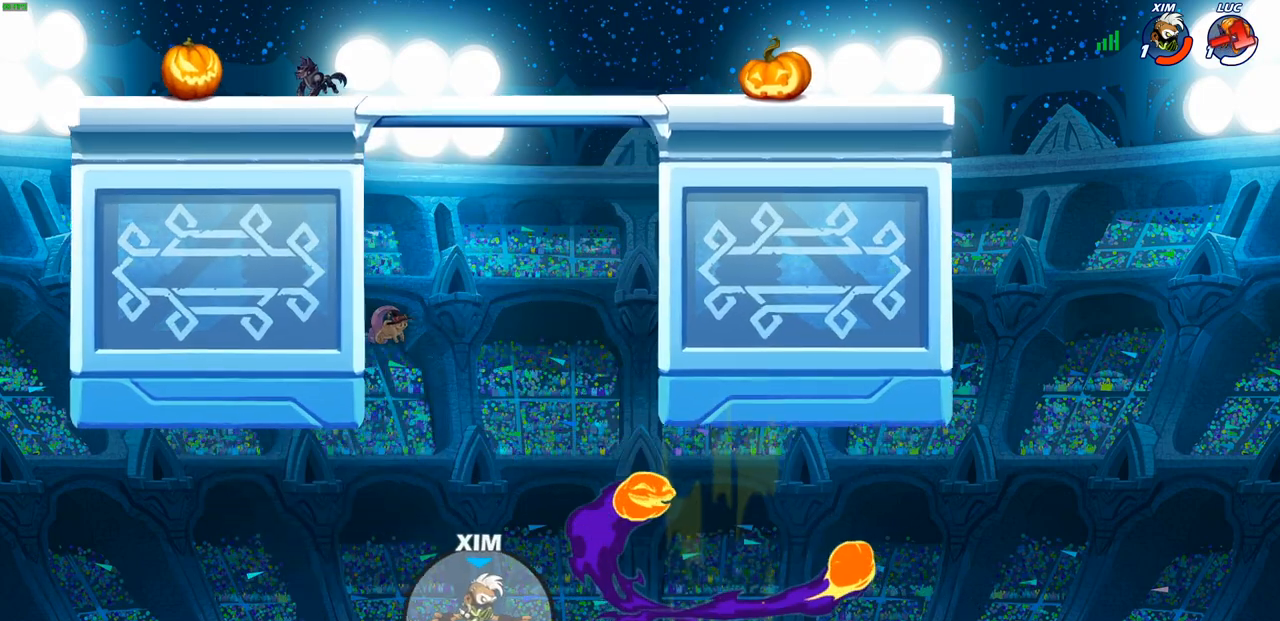
{"buttons": [], "left_stick": "down-left", "right_stick": "center", "events": []}
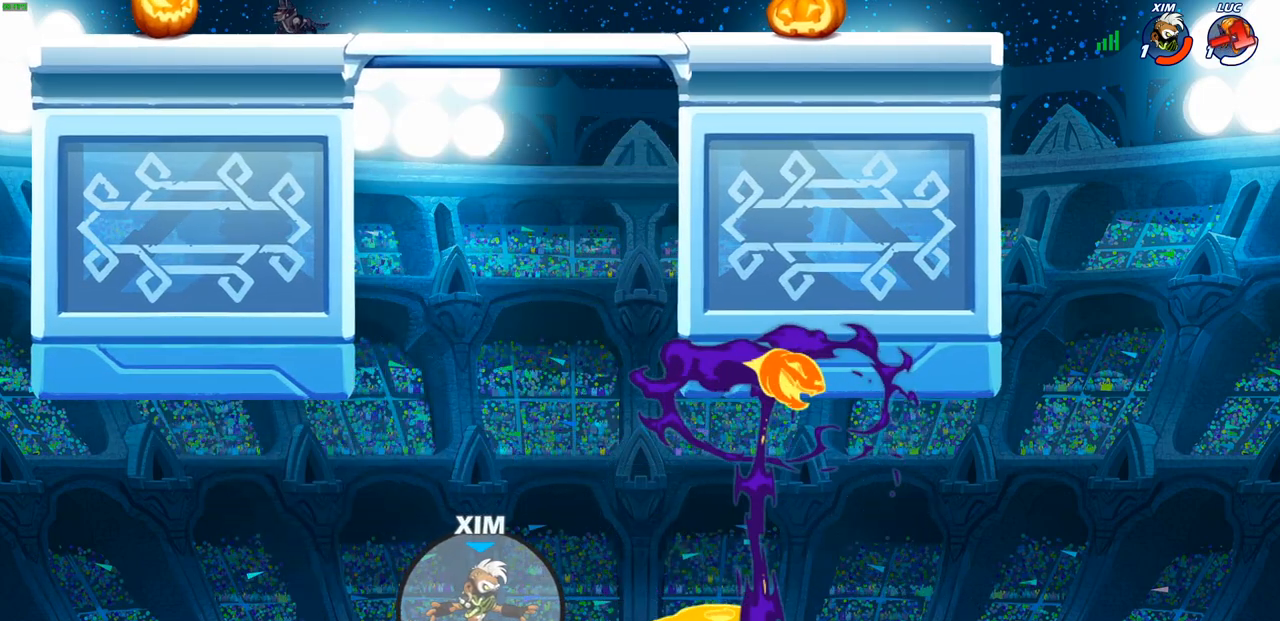
{"buttons": [], "left_stick": "center", "right_stick": "center", "events": [[67, "left_stick", "center"]]}
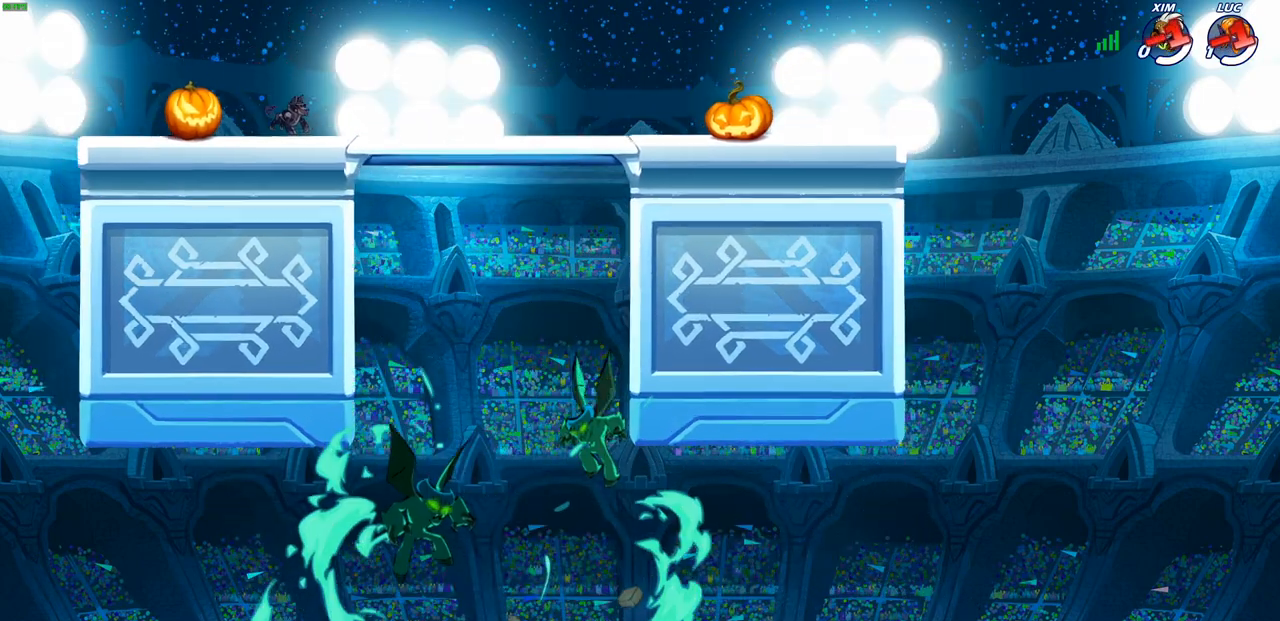
{"buttons": [], "left_stick": "center", "right_stick": "center", "events": []}
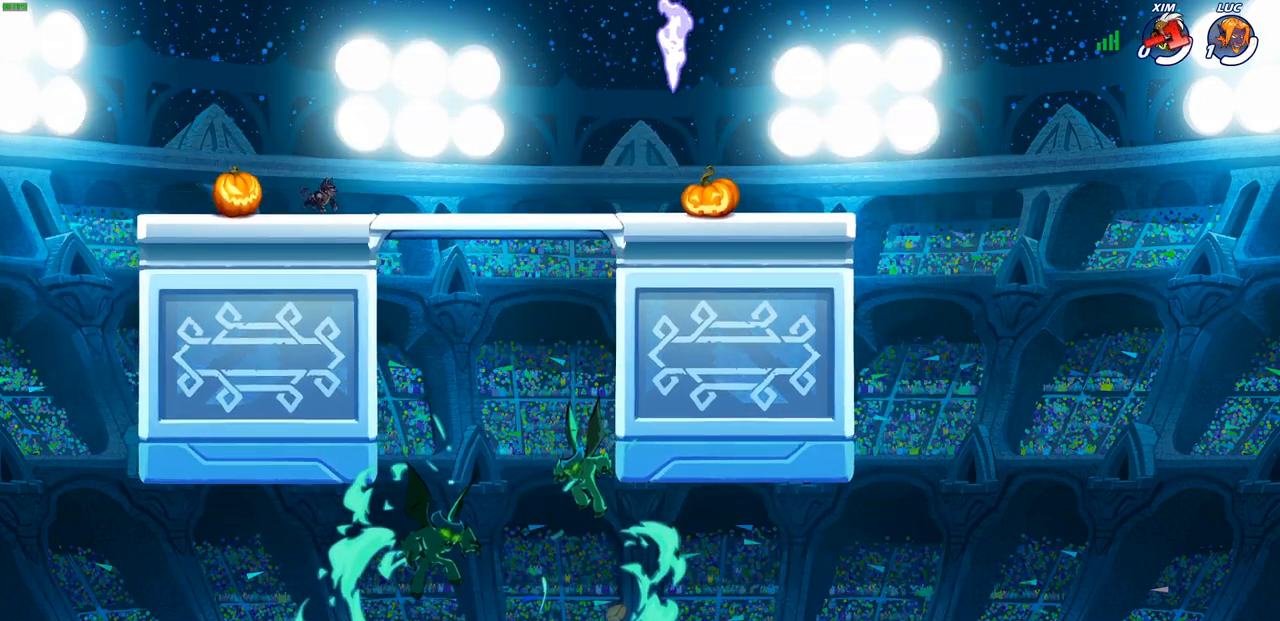
{"buttons": [], "left_stick": "center", "right_stick": "center", "events": []}
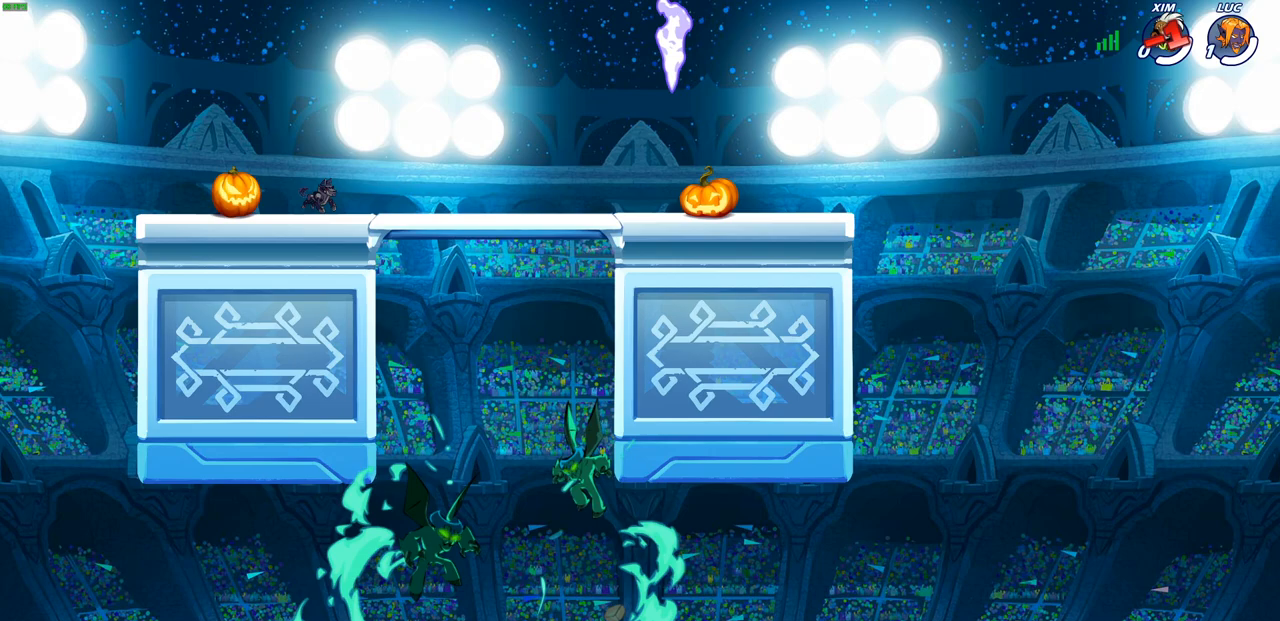
{"buttons": [], "left_stick": "center", "right_stick": "center", "events": []}
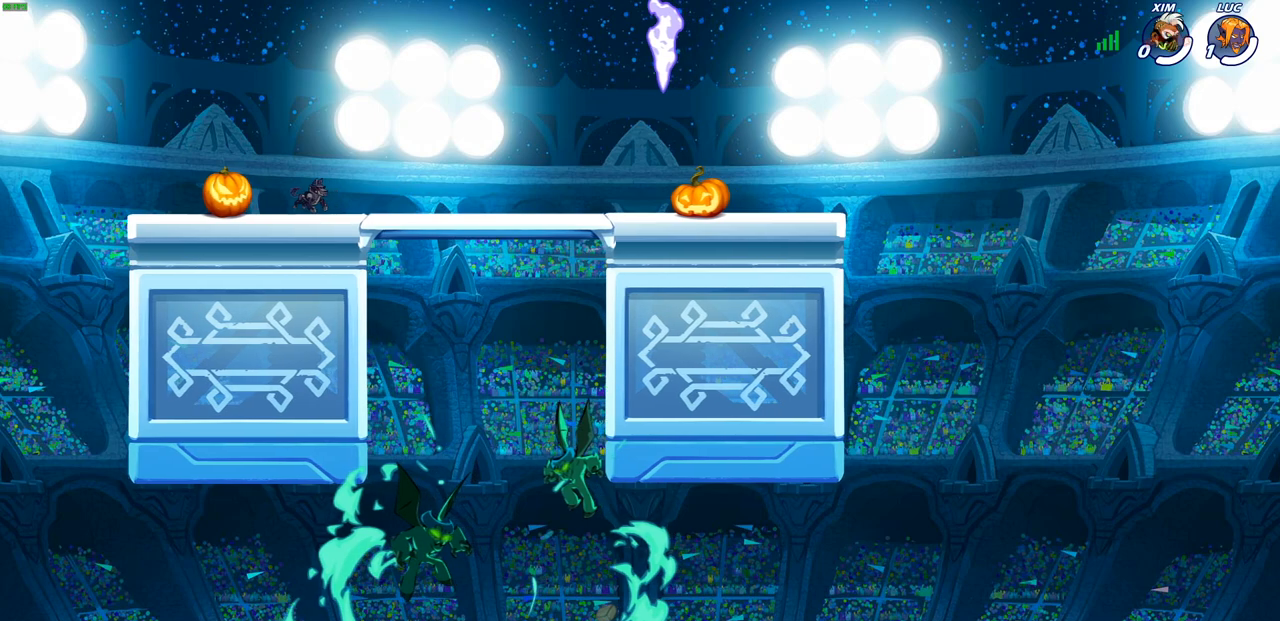
{"buttons": [], "left_stick": "center", "right_stick": "center", "events": []}
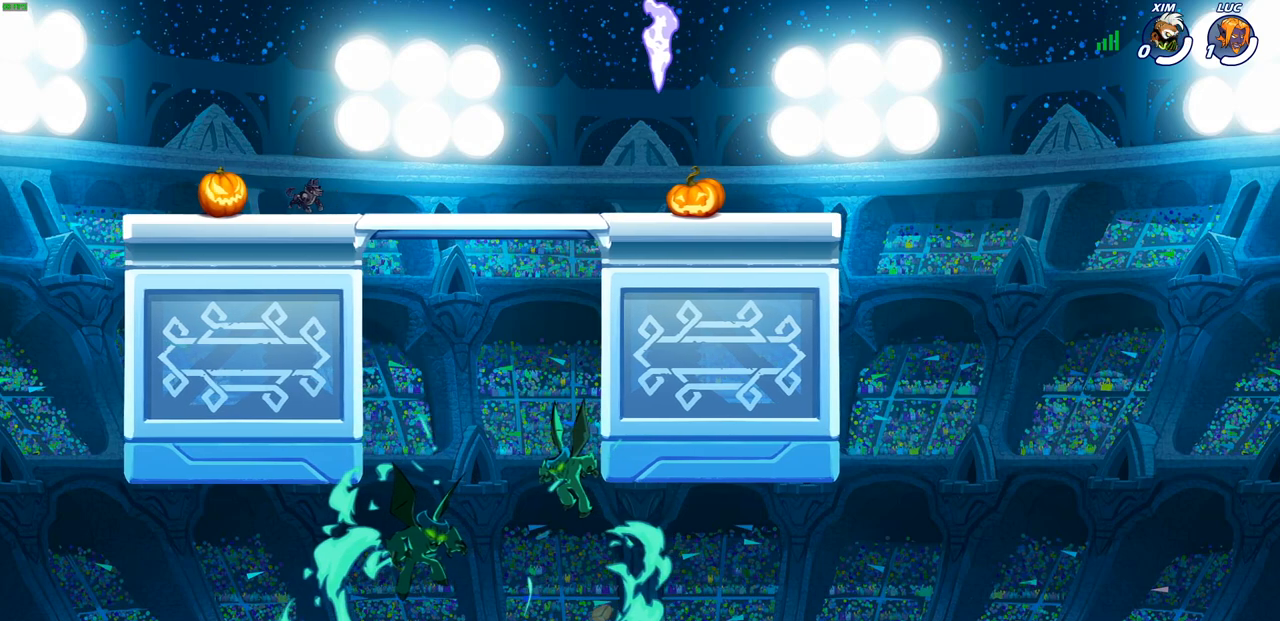
{"buttons": [], "left_stick": "center", "right_stick": "center", "events": []}
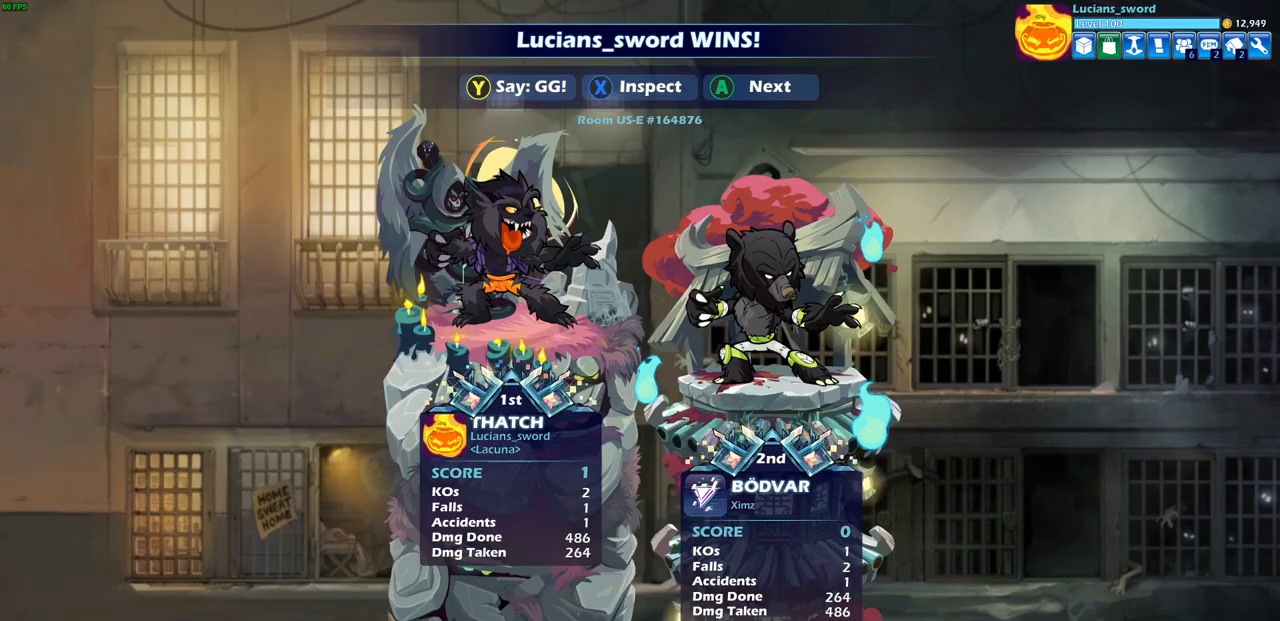
{"buttons": [], "left_stick": "center", "right_stick": "center", "events": []}
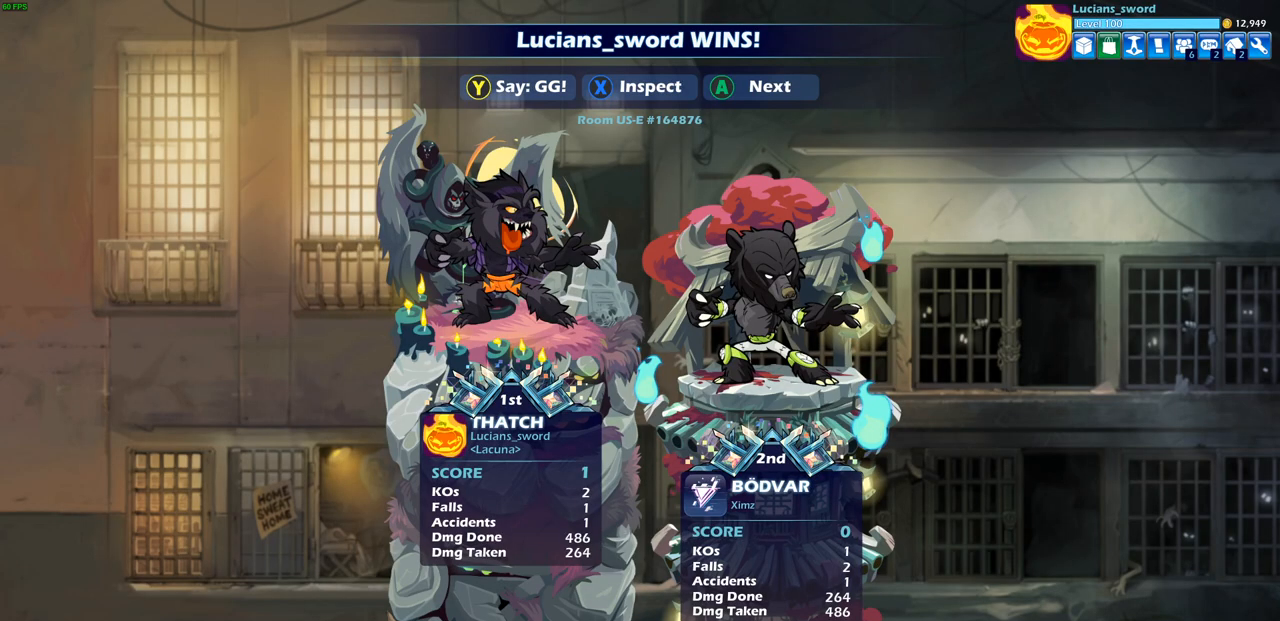
{"buttons": [], "left_stick": "center", "right_stick": "center", "events": []}
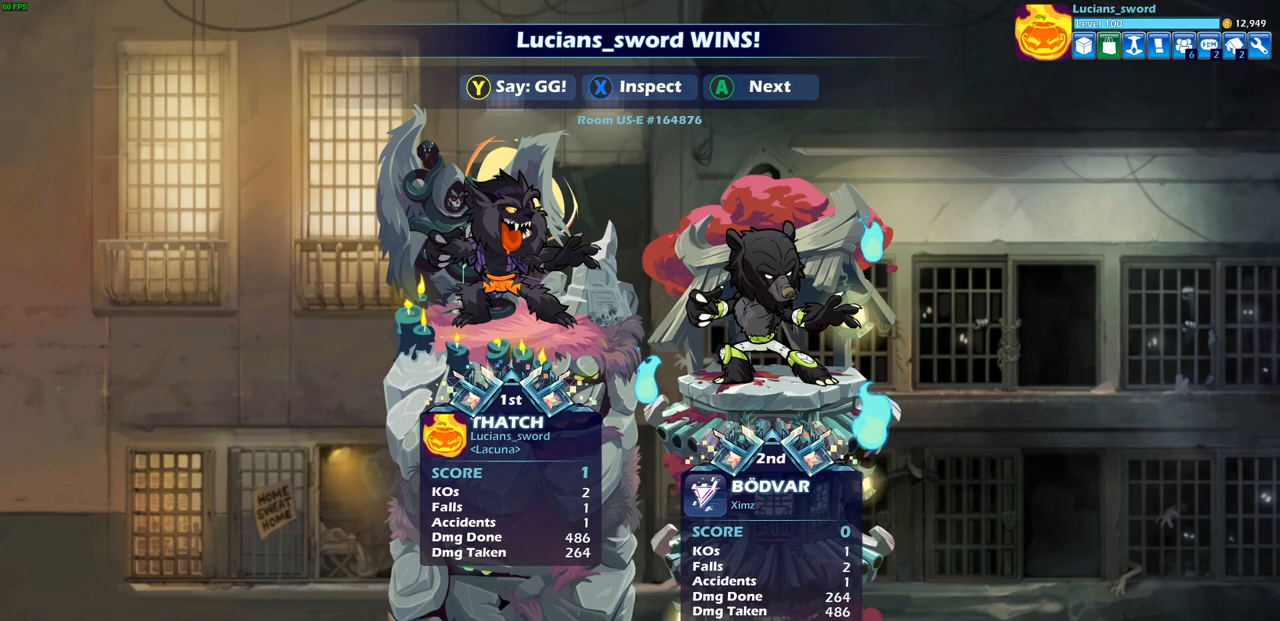
{"buttons": [], "left_stick": "center", "right_stick": "center", "events": []}
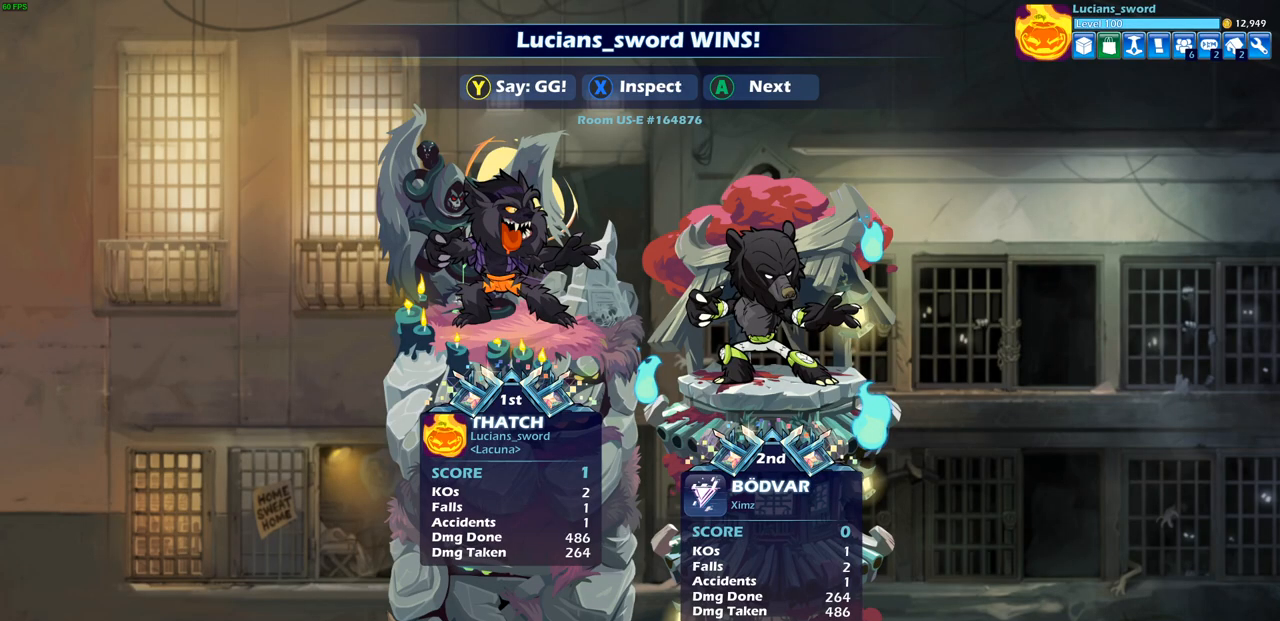
{"buttons": [], "left_stick": "center", "right_stick": "center", "events": []}